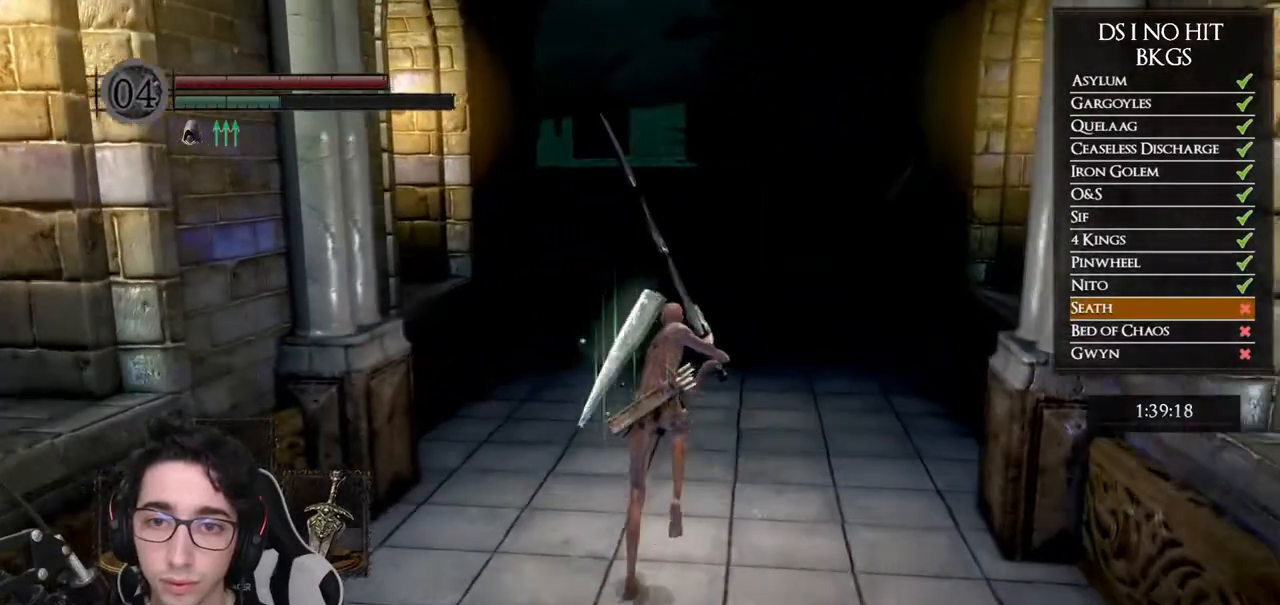
Gameplay with a controller (Xbox layout); each line is a JSON object with the inputs held at the frame after it (dt_ms = milliseconds from this image to that frame). "button_events" lists button changes between this image and that frame as [ms after this image, input, new state], when the widget could be followed in between (sticks are given only as held states).
{"dt_ms": 500, "buttons": ["B"], "left_stick": "up", "right_stick": "center", "button_events": []}
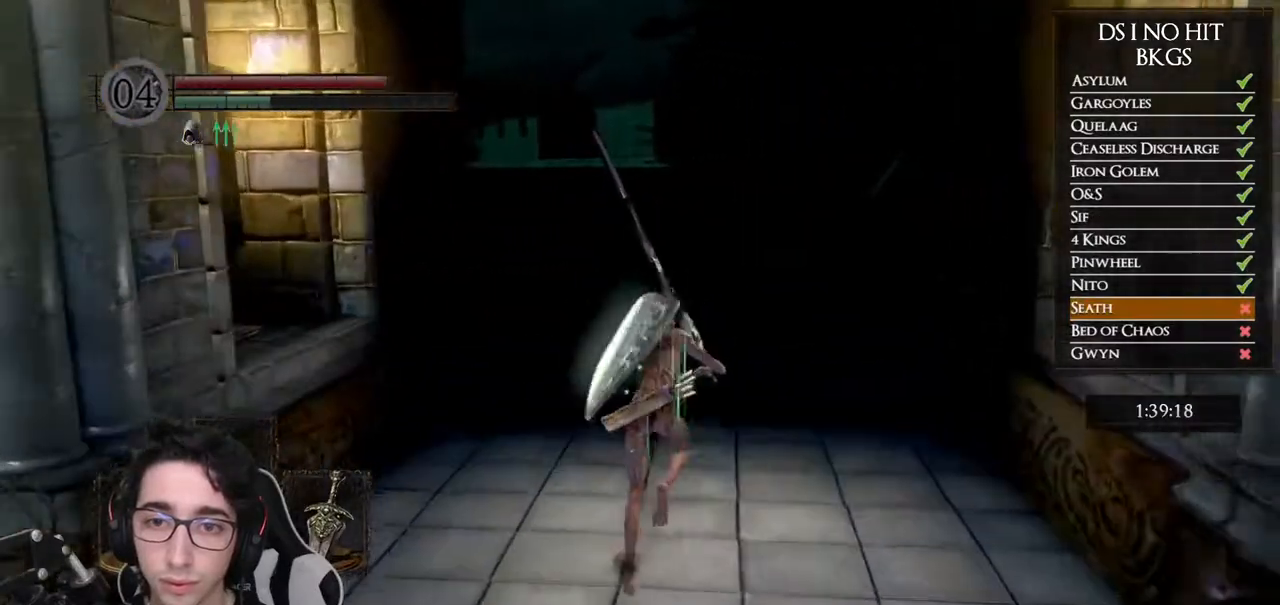
{"dt_ms": 500, "buttons": ["B"], "left_stick": "up", "right_stick": "center", "button_events": [[233, "B", "up"], [333, "B", "down"], [433, "B", "up"], [483, "B", "down"]]}
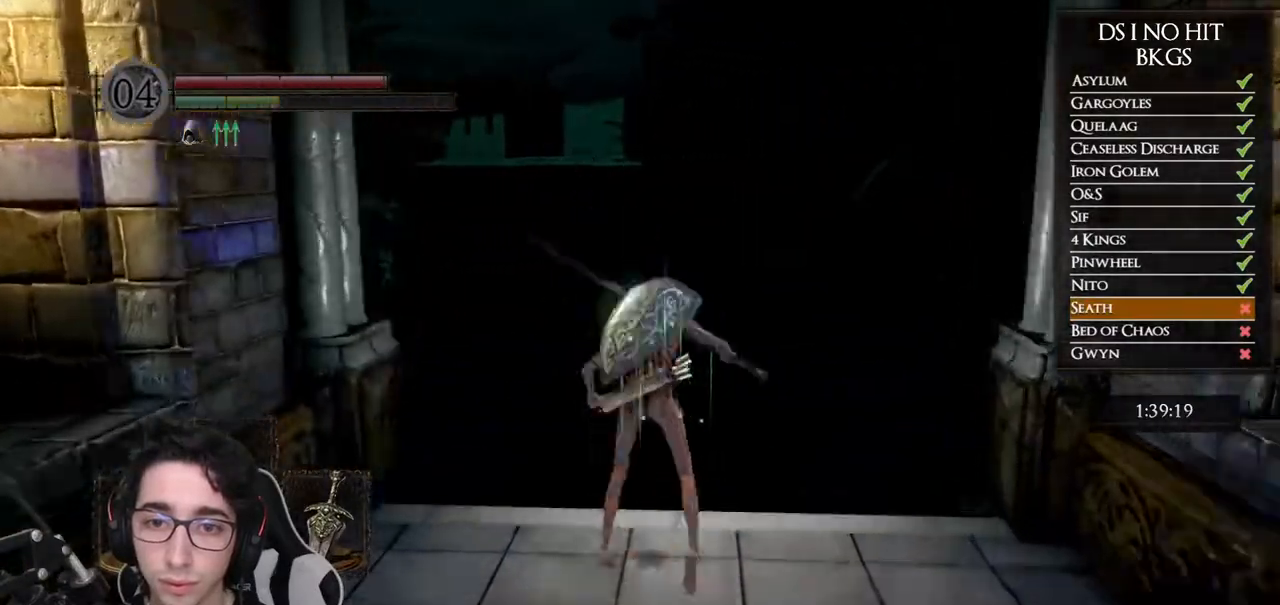
{"dt_ms": 500, "buttons": [], "left_stick": "up", "right_stick": "down-left", "button_events": [[67, "B", "up"]]}
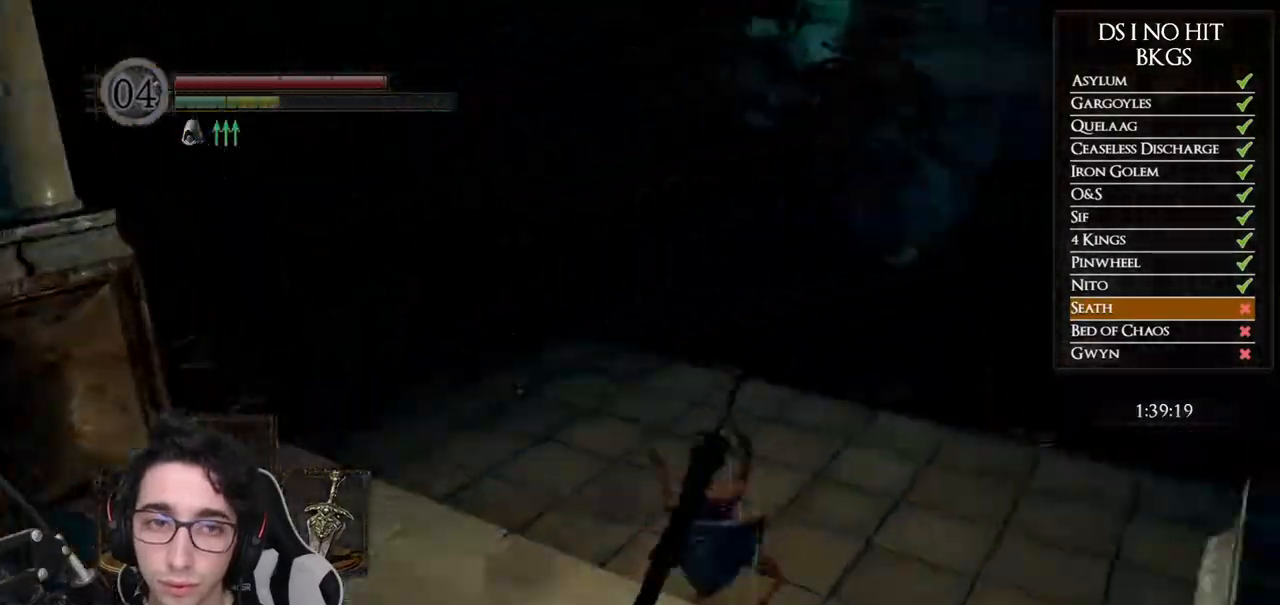
{"dt_ms": 500, "buttons": [], "left_stick": "down", "right_stick": "left", "button_events": []}
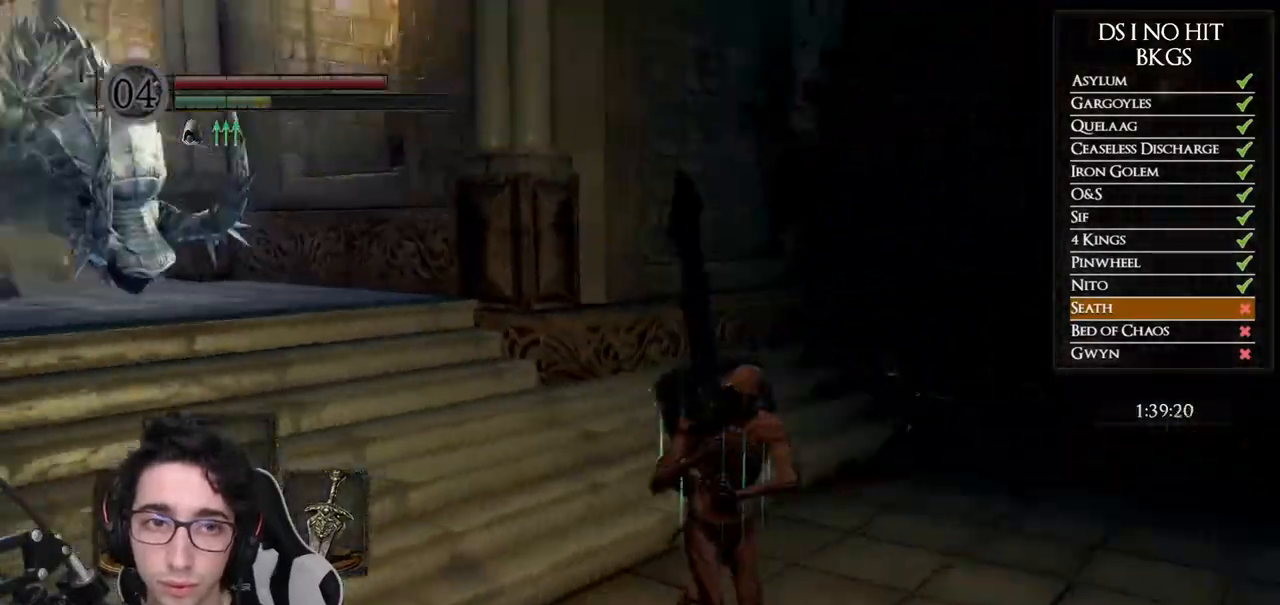
{"dt_ms": 500, "buttons": [], "left_stick": "up", "right_stick": "center", "button_events": []}
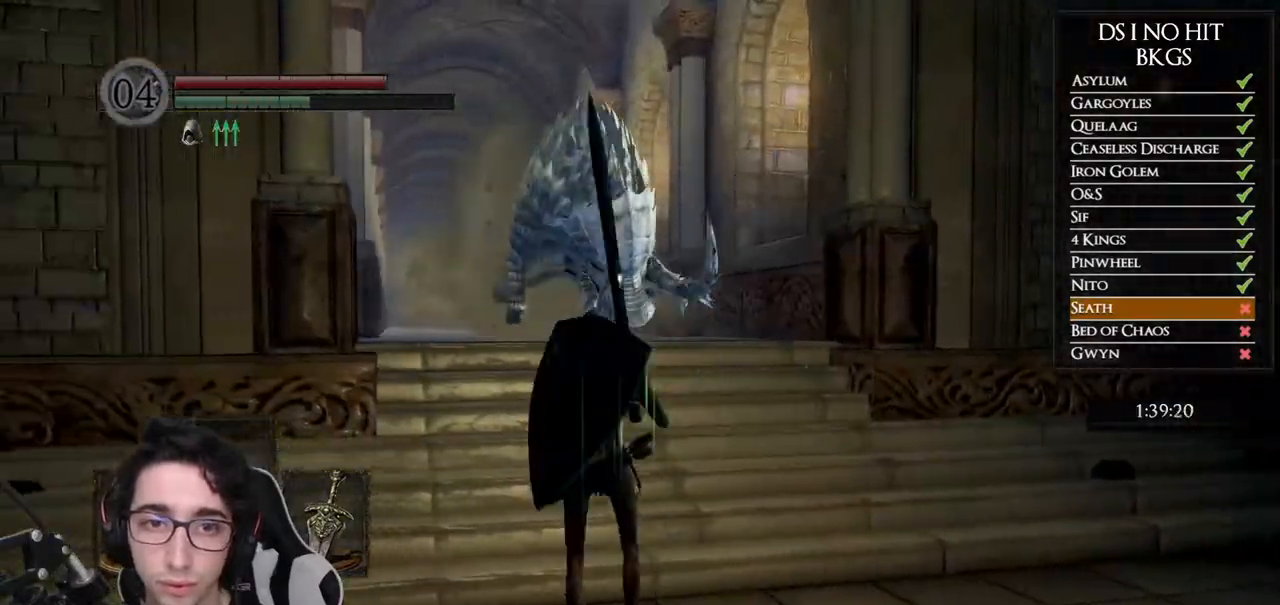
{"dt_ms": 500, "buttons": ["R1"], "left_stick": "up", "right_stick": "up", "button_events": [[467, "R1", "down"]]}
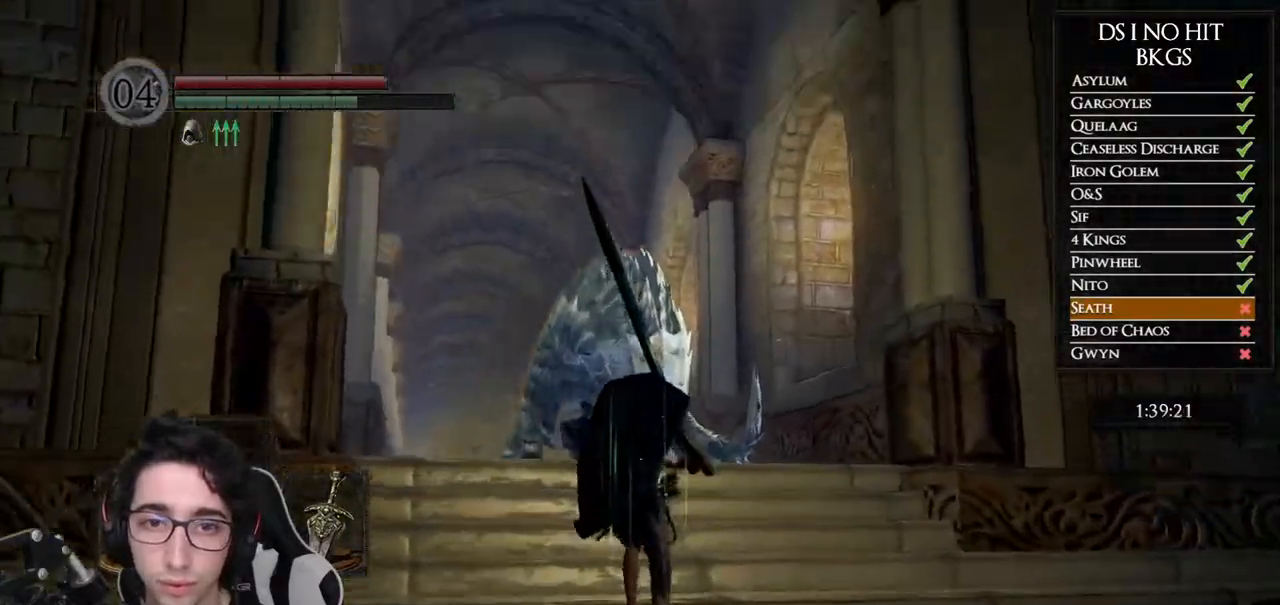
{"dt_ms": 500, "buttons": [], "left_stick": "up", "right_stick": "up", "button_events": [[83, "R1", "up"]]}
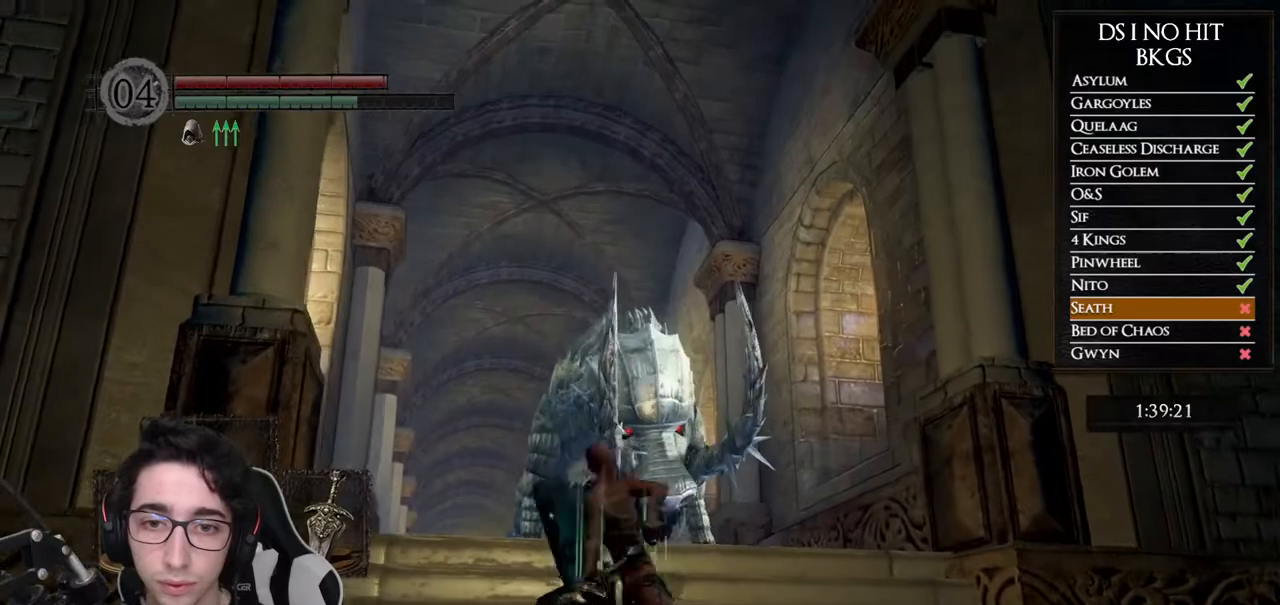
{"dt_ms": 500, "buttons": [], "left_stick": "up-right", "right_stick": "down", "button_events": []}
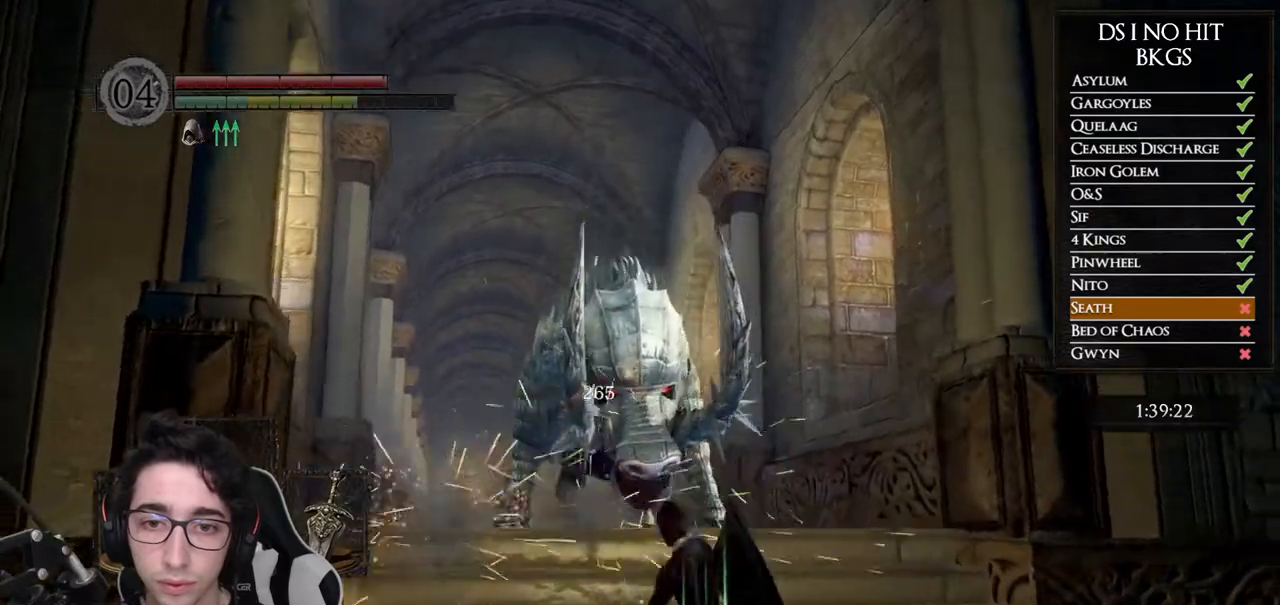
{"dt_ms": 500, "buttons": [], "left_stick": "down-right", "right_stick": "down", "button_events": []}
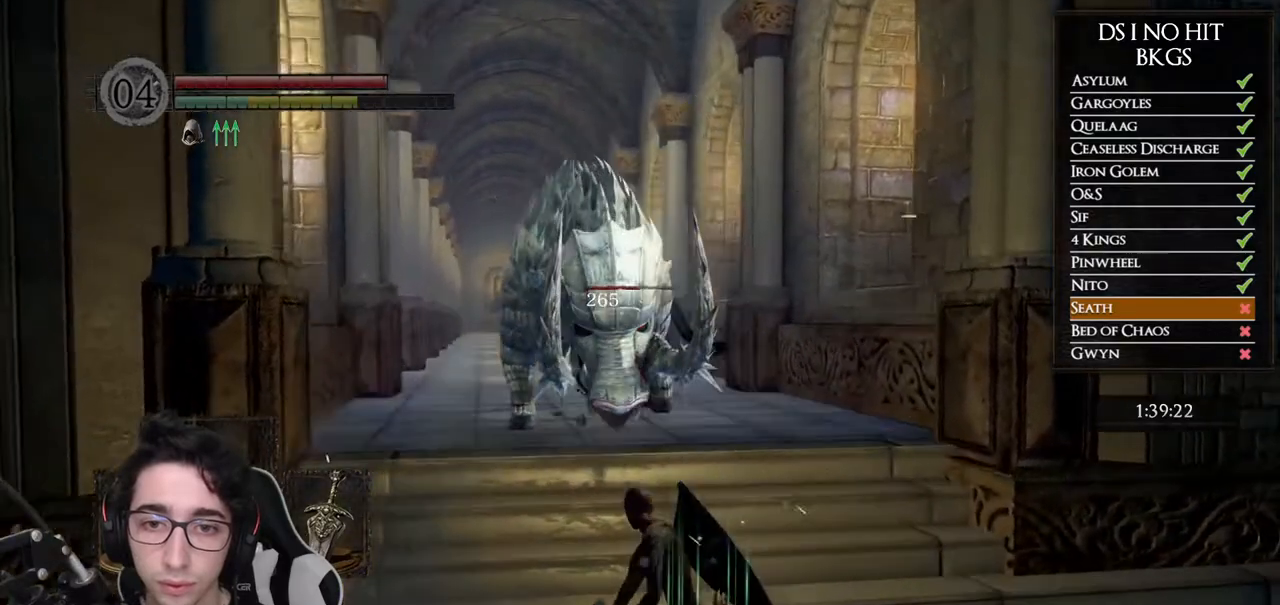
{"dt_ms": 500, "buttons": [], "left_stick": "down", "right_stick": "center", "button_events": []}
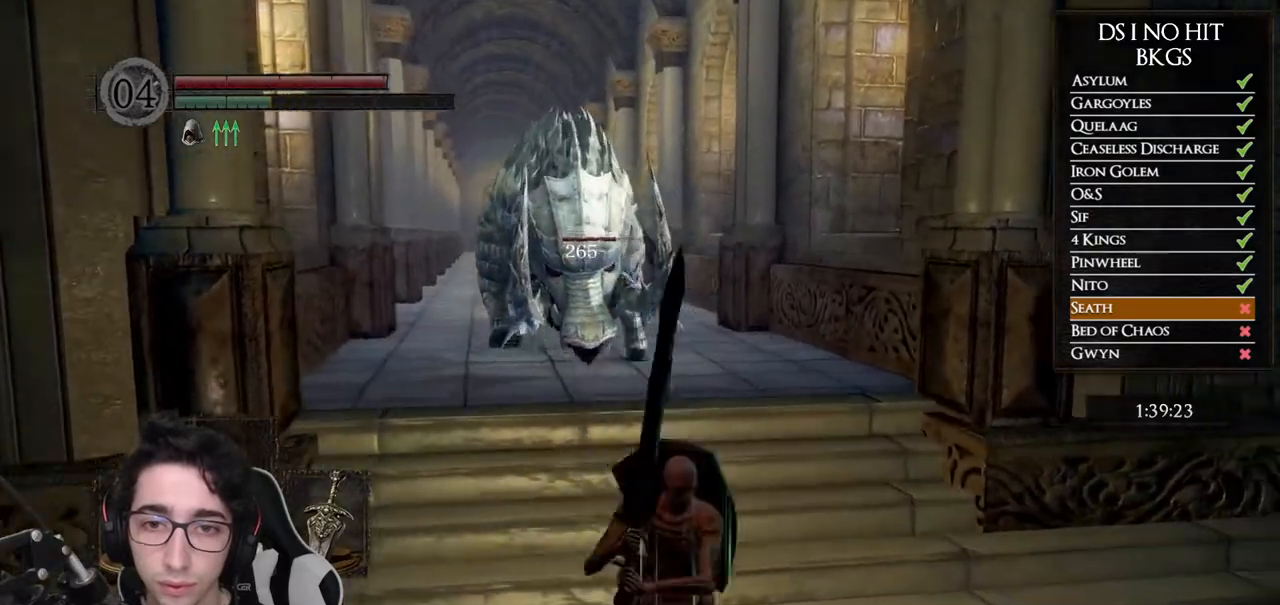
{"dt_ms": 500, "buttons": [], "left_stick": "up", "right_stick": "center", "button_events": []}
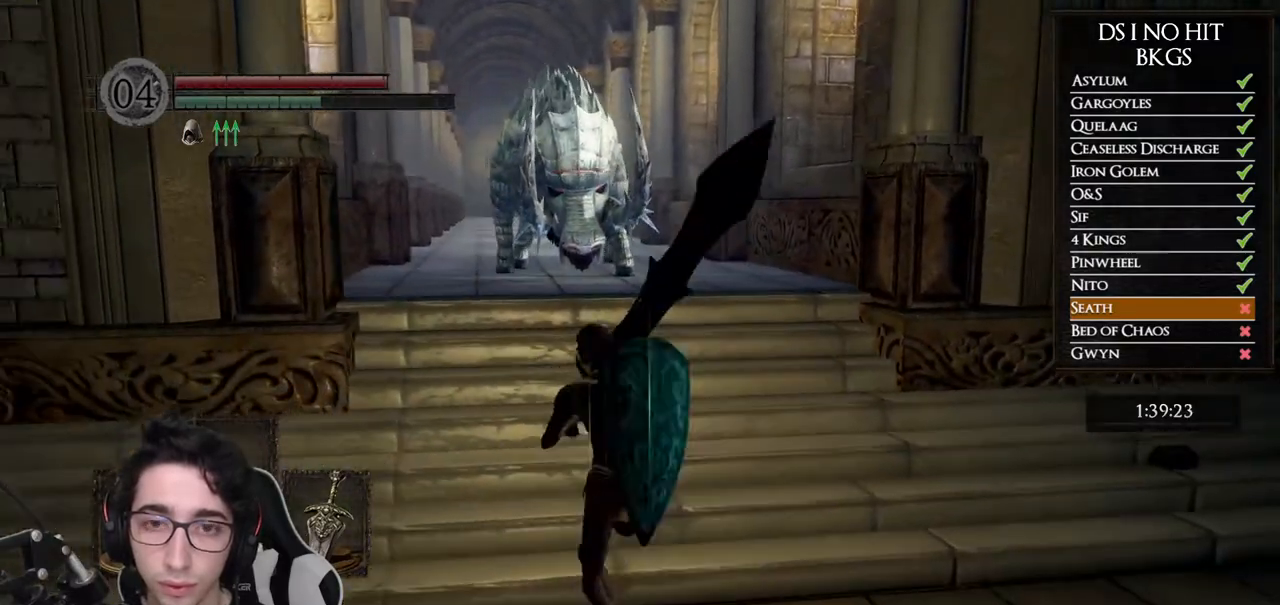
{"dt_ms": 500, "buttons": [], "left_stick": "center", "right_stick": "left", "button_events": []}
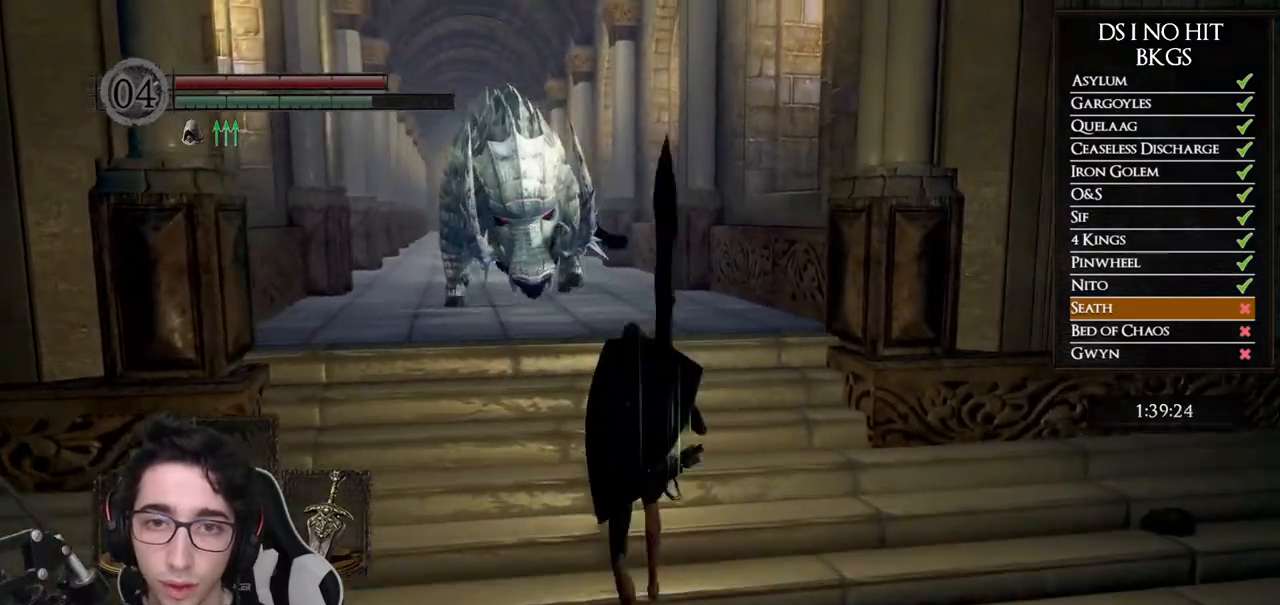
{"dt_ms": 500, "buttons": [], "left_stick": "left", "right_stick": "center", "button_events": []}
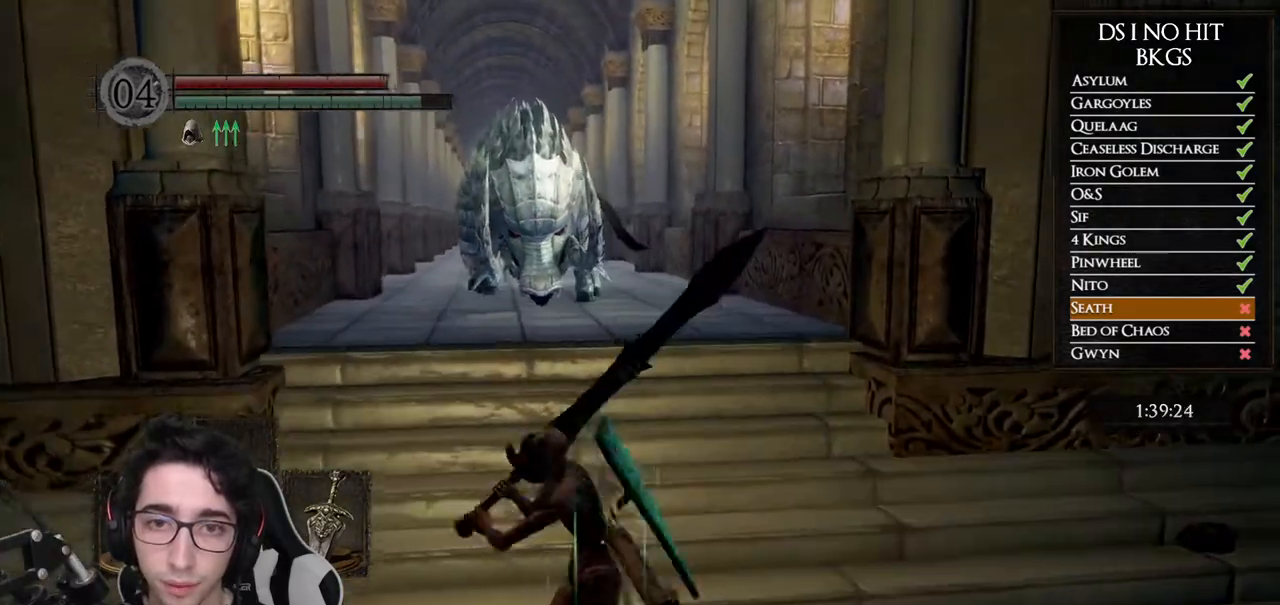
{"dt_ms": 1000, "buttons": [], "left_stick": "down-right", "right_stick": "left", "button_events": []}
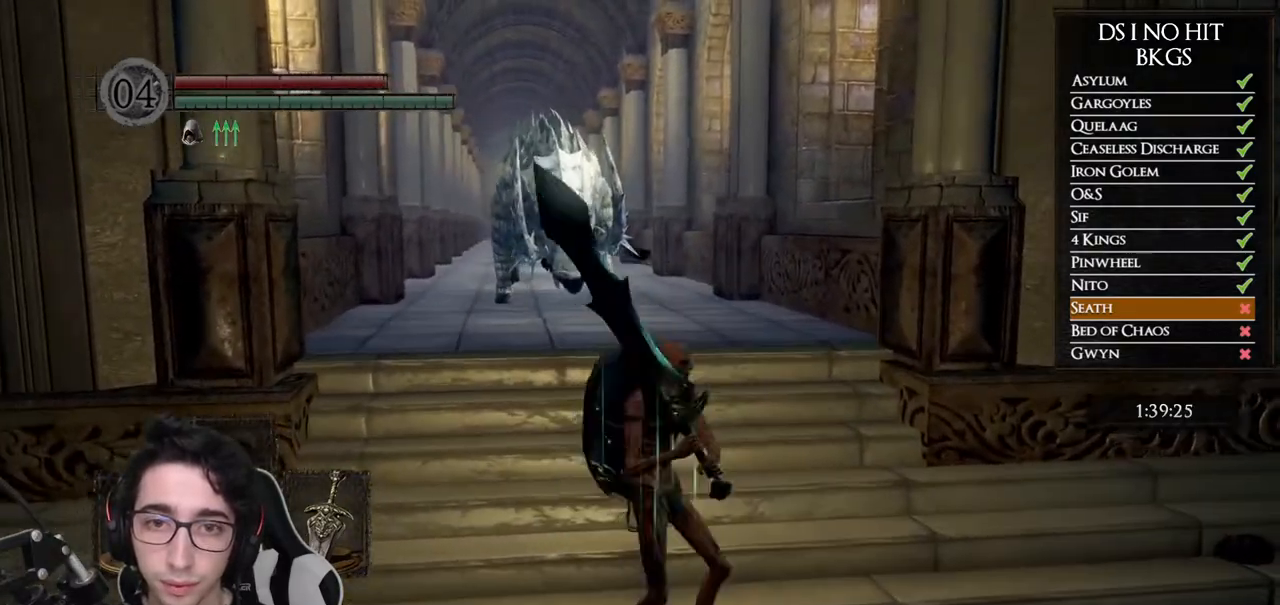
{"dt_ms": 500, "buttons": [], "left_stick": "right", "right_stick": "center", "button_events": []}
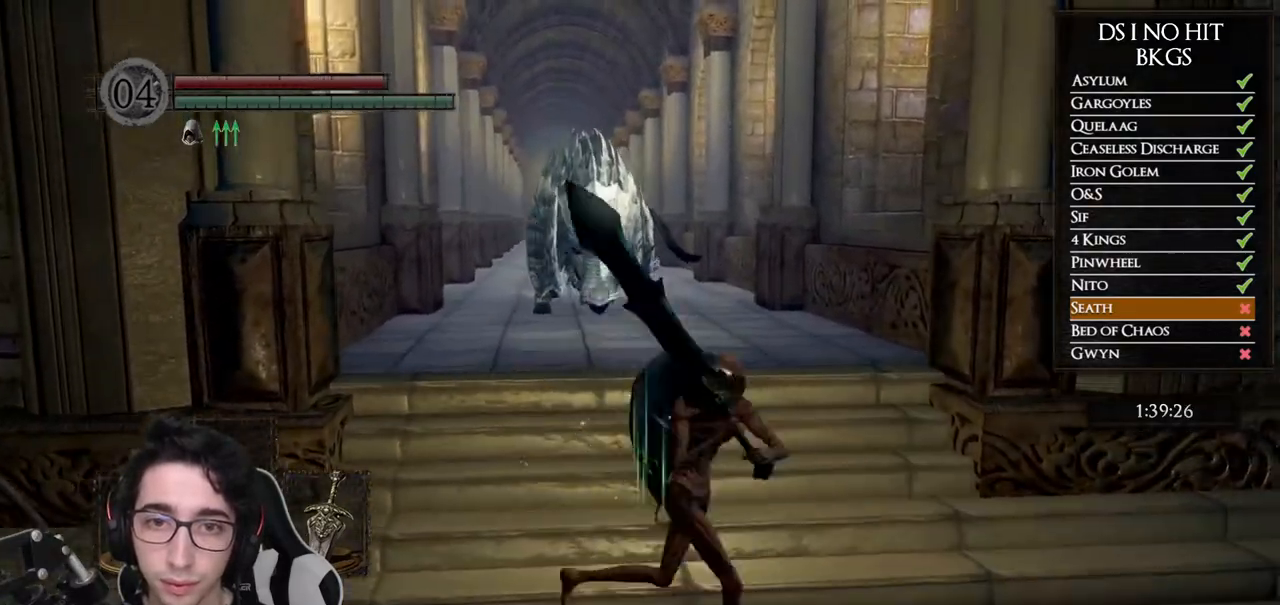
{"dt_ms": 500, "buttons": [], "left_stick": "up-right", "right_stick": "center", "button_events": []}
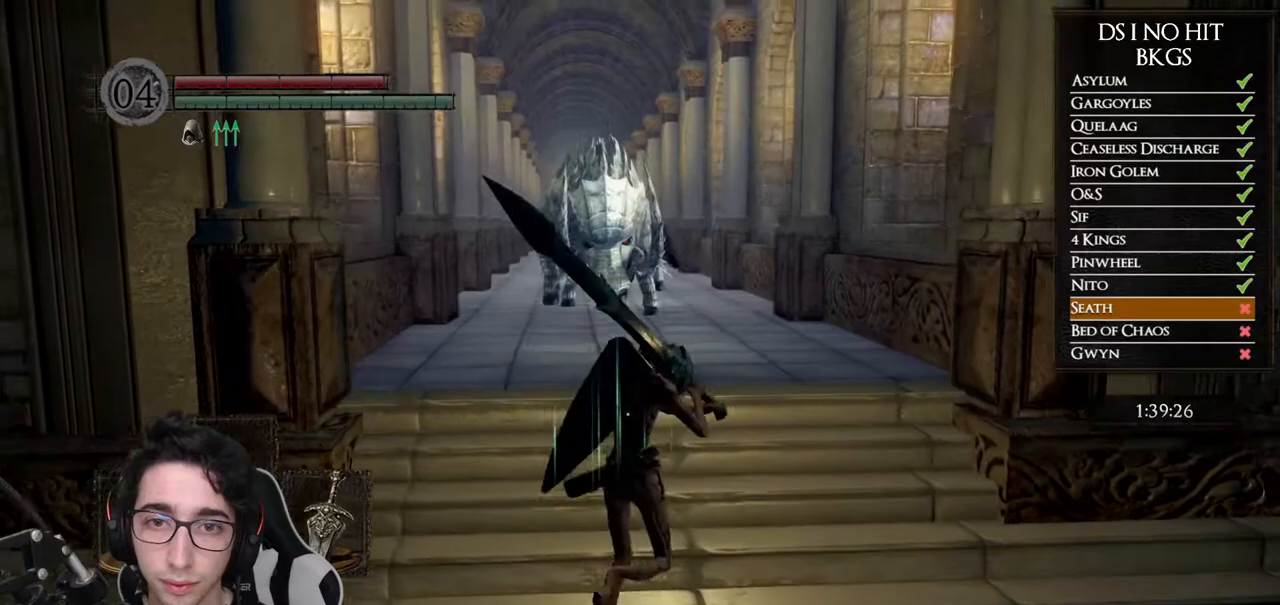
{"dt_ms": 500, "buttons": [], "left_stick": "up-left", "right_stick": "center", "button_events": []}